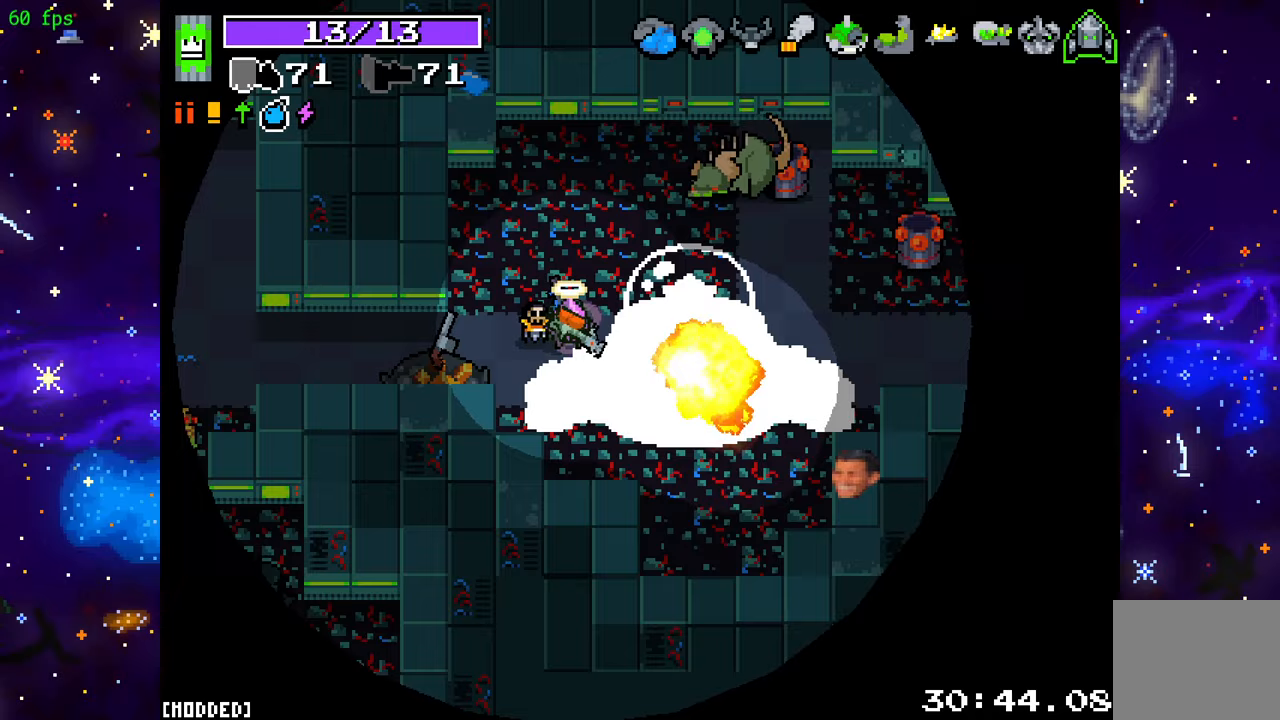
Gameplay with a controller (PlayStation layout); each line is a JSON object with the inputs held at the frame after it. "events" lists button and stick changes between this image and that frame as [ms after this image, input, new state], when the widget could be followed in between. Not read: L3 R3.
{"buttons": ["R2"], "left_stick": "up-left", "right_stick": "right", "events": [[383, "left_stick", "up-left"]]}
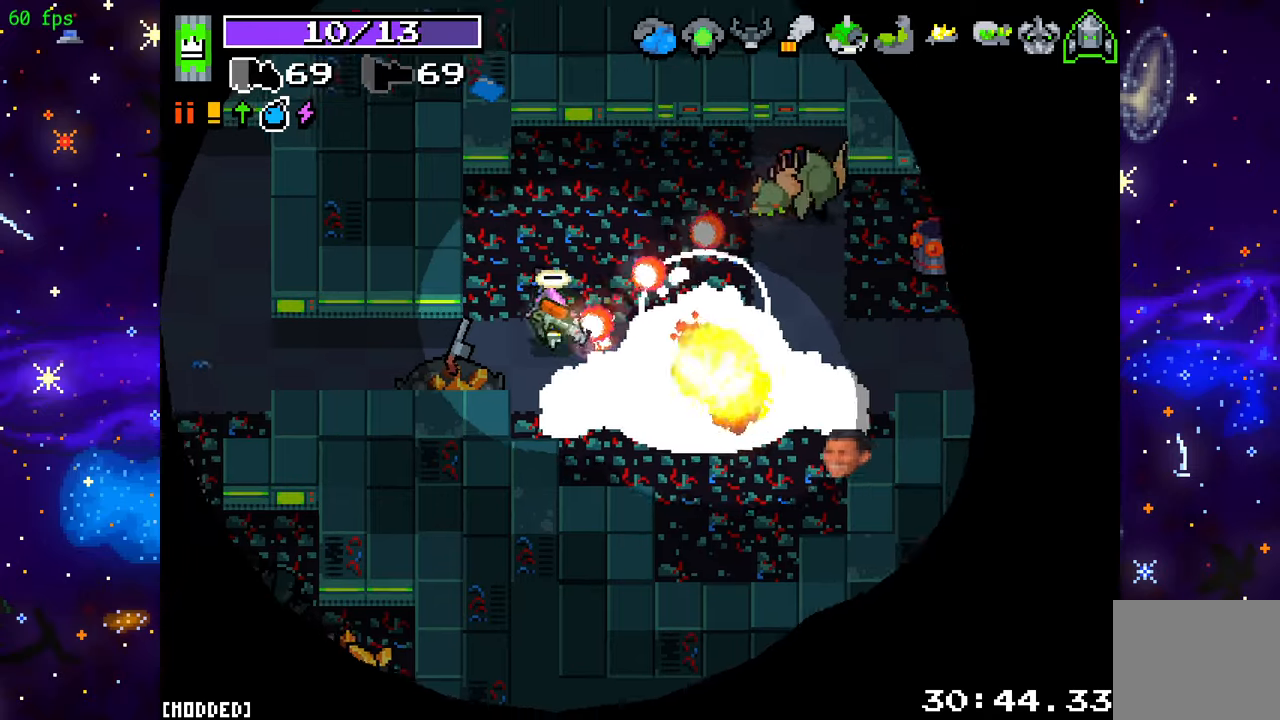
{"buttons": ["R2"], "left_stick": "right", "right_stick": "right", "events": [[67, "left_stick", "up"], [200, "left_stick", "center"], [367, "left_stick", "up-right"], [500, "left_stick", "right"]]}
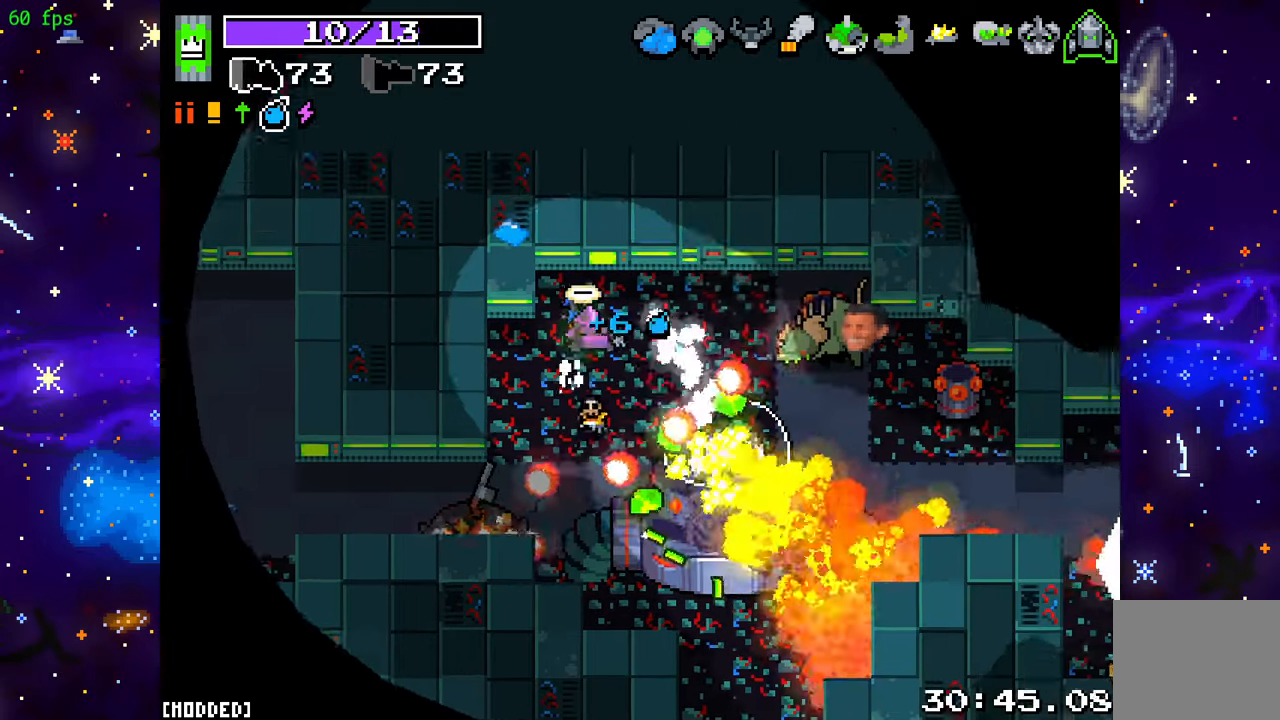
{"buttons": ["R2"], "left_stick": "down-right", "right_stick": "right", "events": [[217, "left_stick", "up-right"], [333, "left_stick", "down-right"]]}
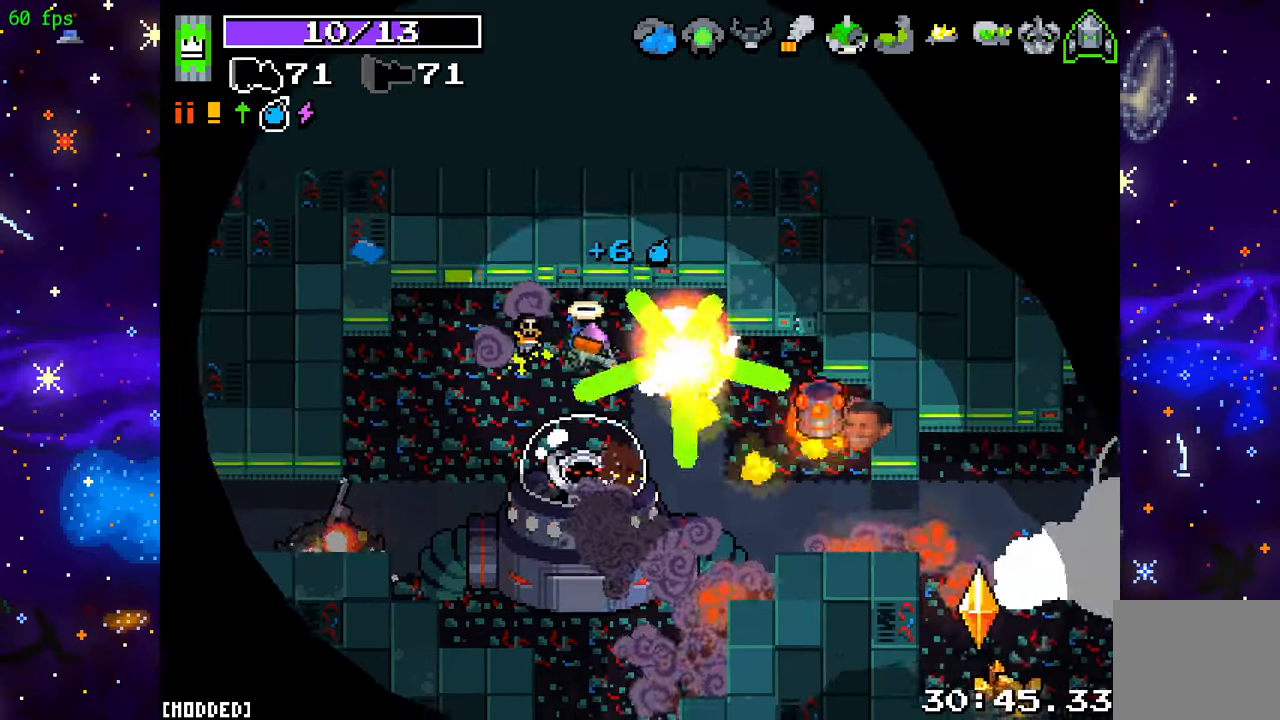
{"buttons": ["R2"], "left_stick": "down", "right_stick": "right", "events": [[50, "left_stick", "down"]]}
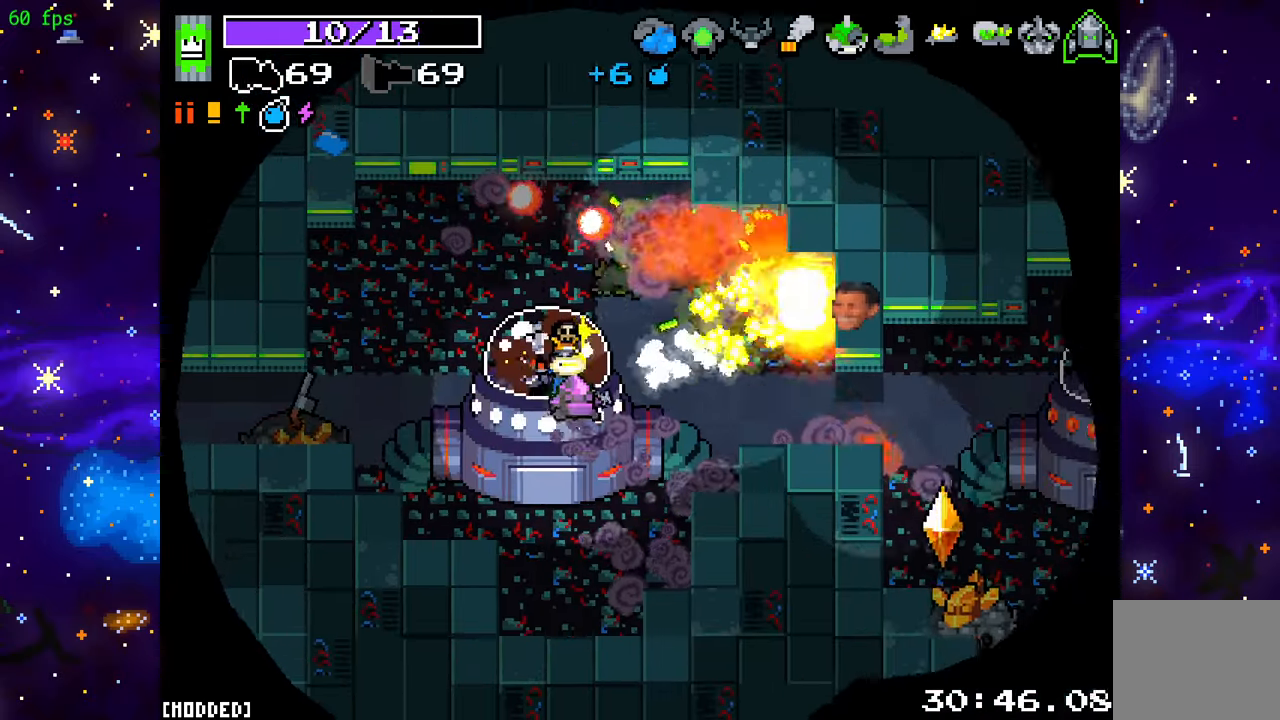
{"buttons": [], "left_stick": "right", "right_stick": "center", "events": [[133, "left_stick", "right"], [200, "R2", "up"], [350, "right_stick", "center"]]}
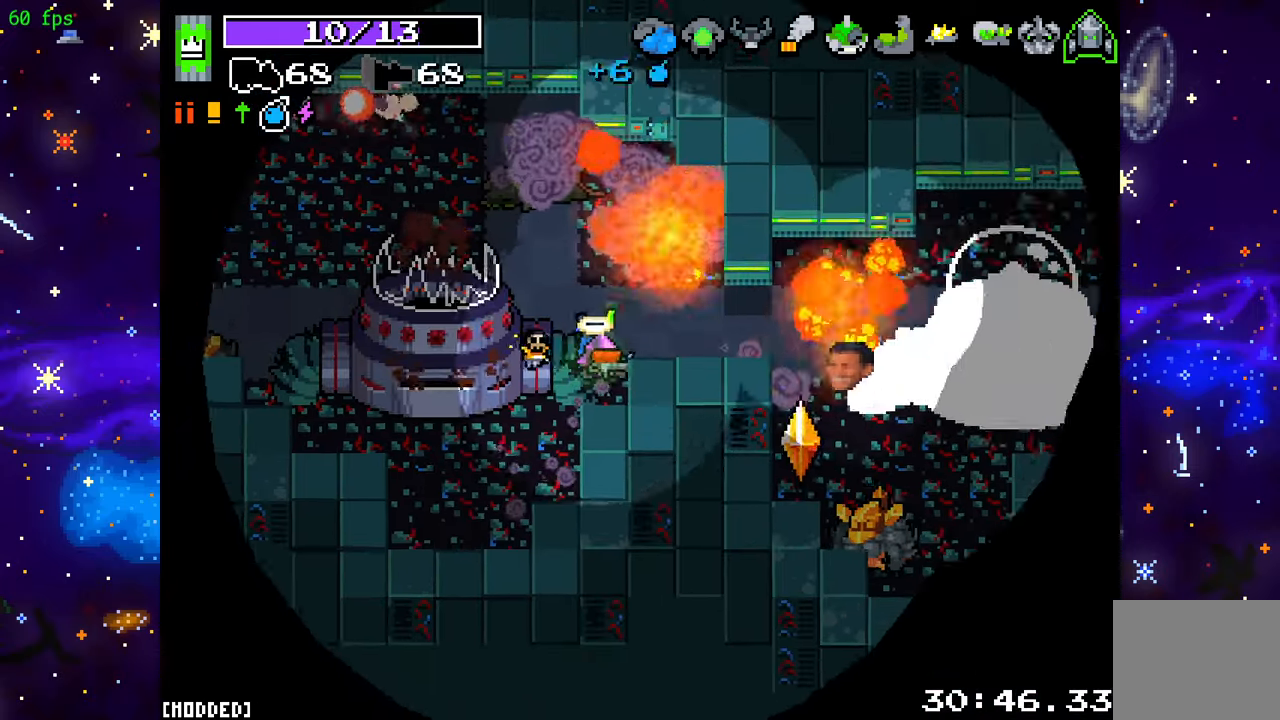
{"buttons": ["R2"], "left_stick": "right", "right_stick": "down-right", "events": [[67, "right_stick", "right"], [83, "R2", "down"], [283, "left_stick", "up-right"], [317, "right_stick", "down-right"], [483, "left_stick", "right"]]}
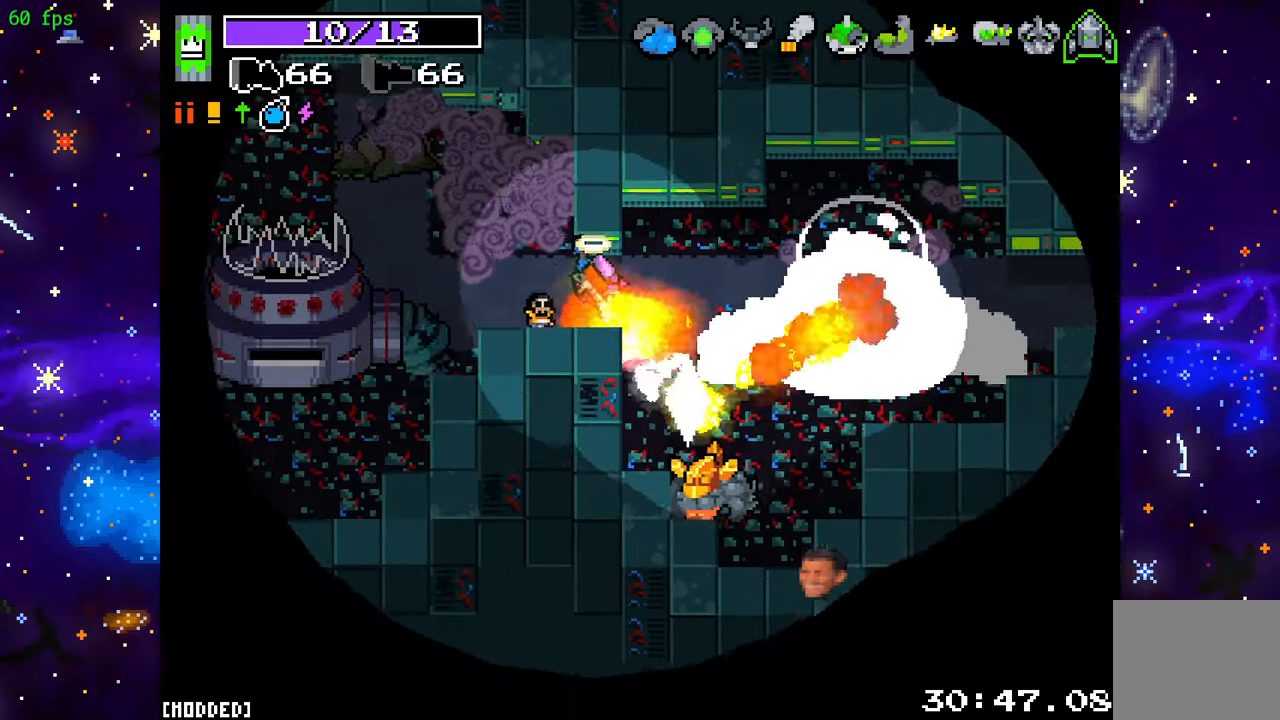
{"buttons": ["R2"], "left_stick": "center", "right_stick": "down", "events": [[183, "right_stick", "down"], [233, "left_stick", "center"]]}
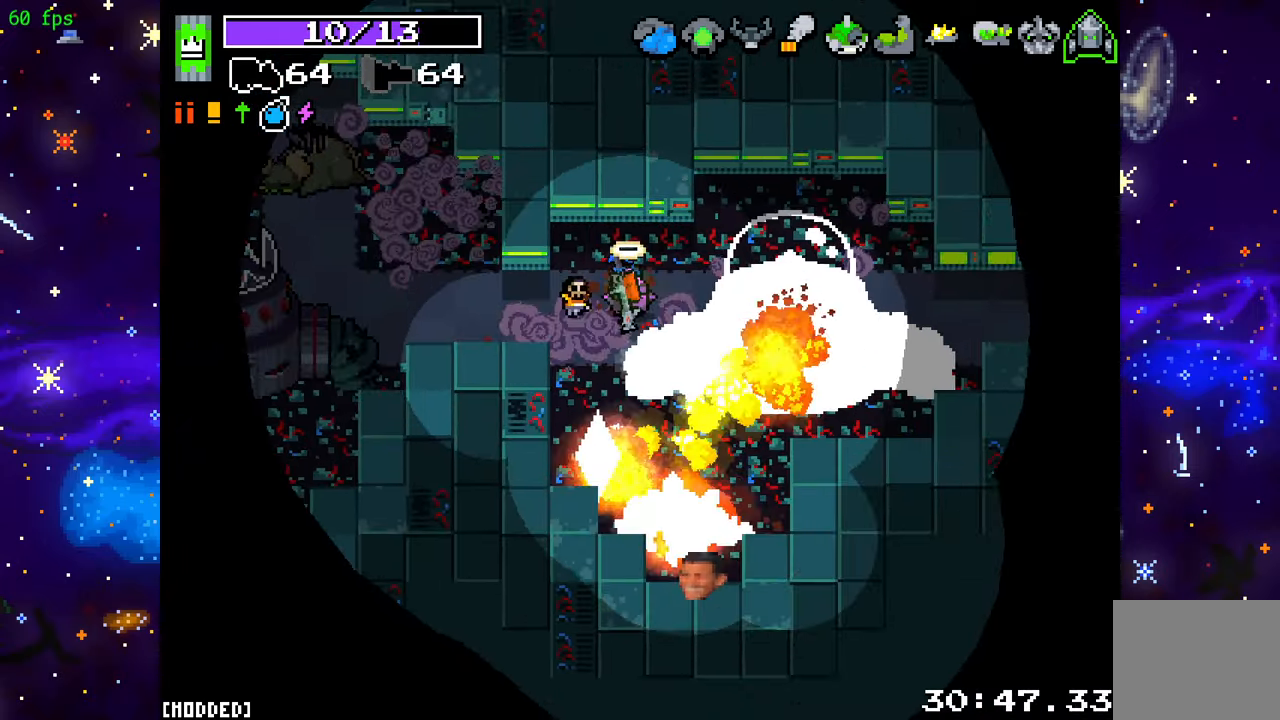
{"buttons": ["R2"], "left_stick": "right", "right_stick": "down", "events": [[417, "left_stick", "right"]]}
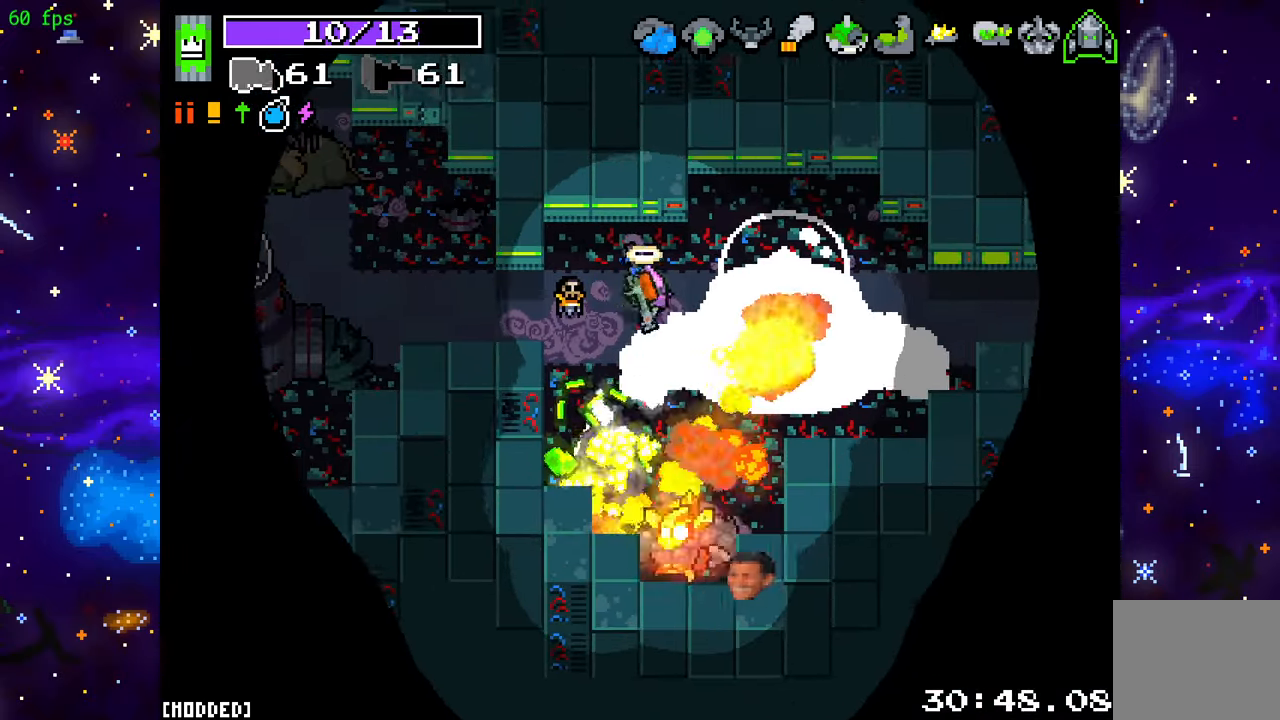
{"buttons": ["R2"], "left_stick": "center", "right_stick": "down", "events": [[300, "left_stick", "up"], [483, "left_stick", "center"]]}
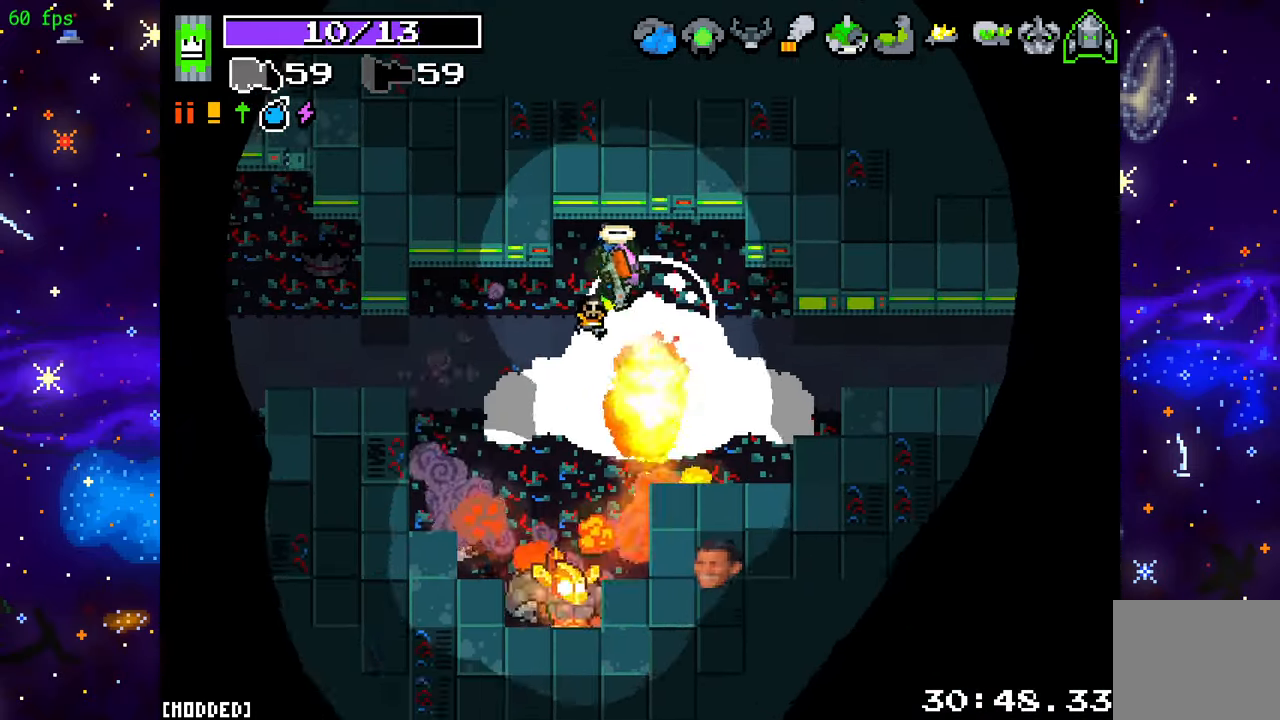
{"buttons": ["R2"], "left_stick": "right", "right_stick": "down", "events": [[350, "left_stick", "right"]]}
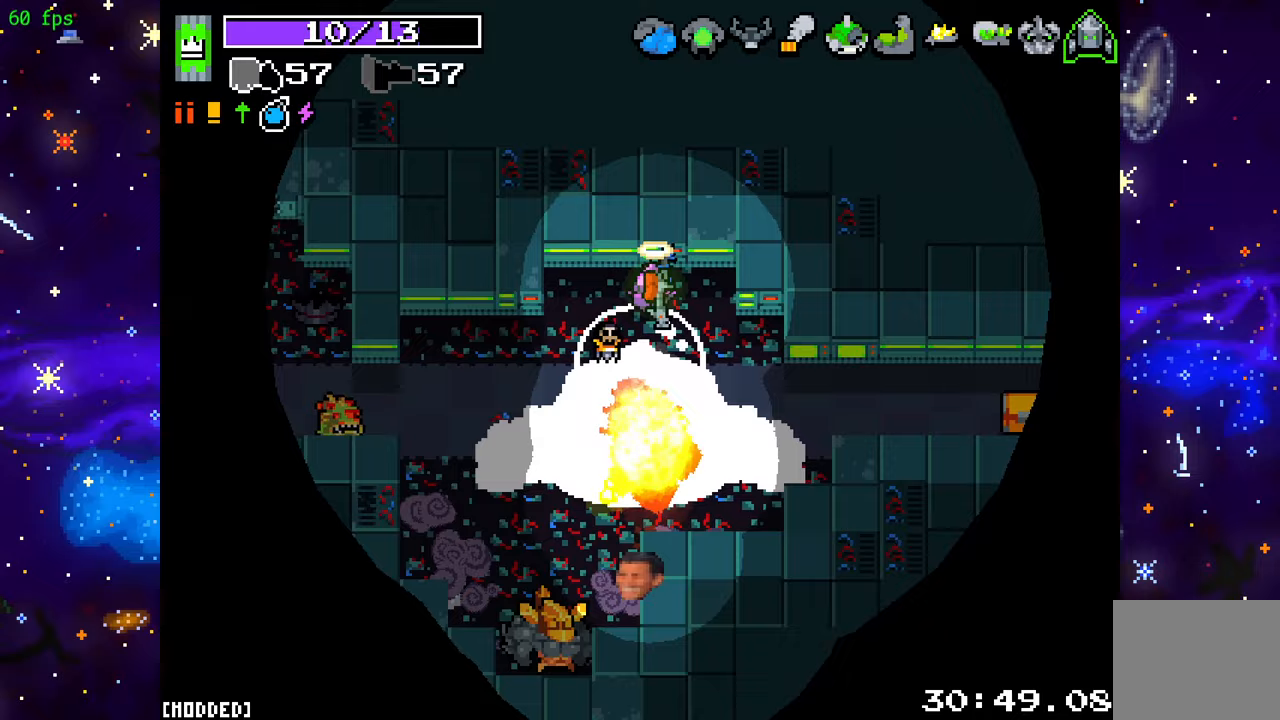
{"buttons": ["R2"], "left_stick": "center", "right_stick": "down-left", "events": [[50, "left_stick", "center"], [183, "right_stick", "down-left"]]}
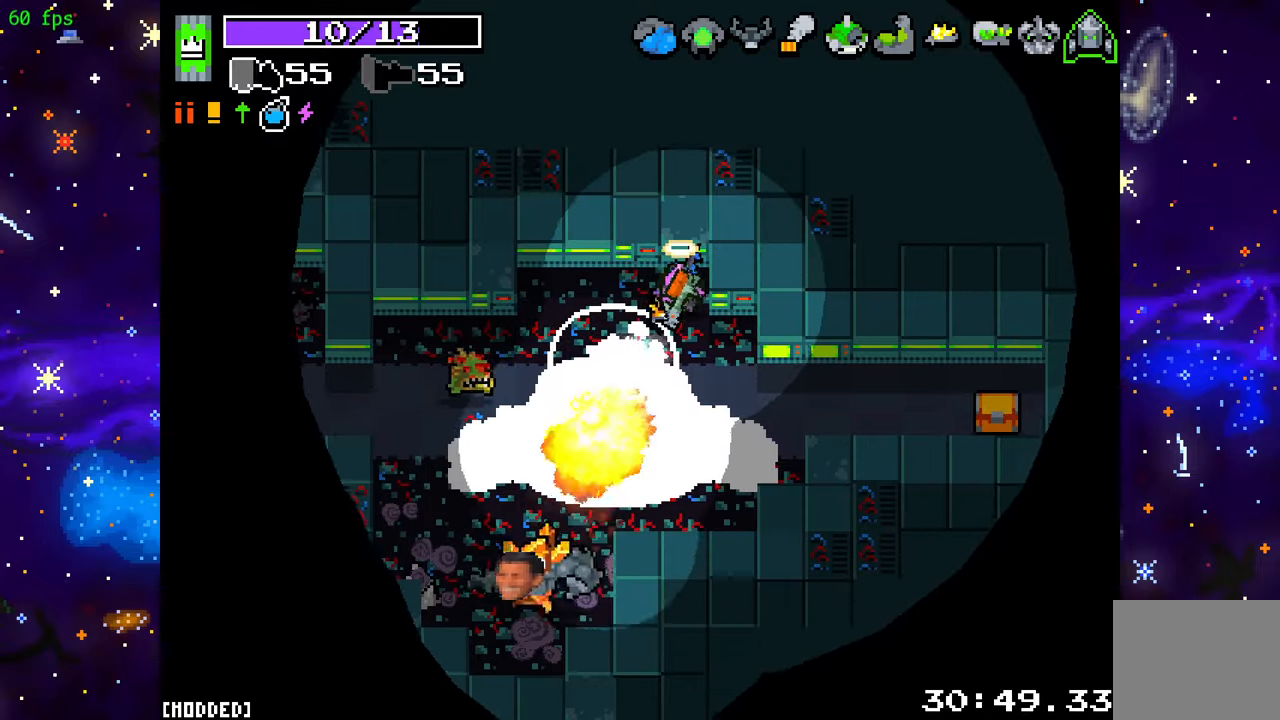
{"buttons": ["R2"], "left_stick": "center", "right_stick": "down-left", "events": []}
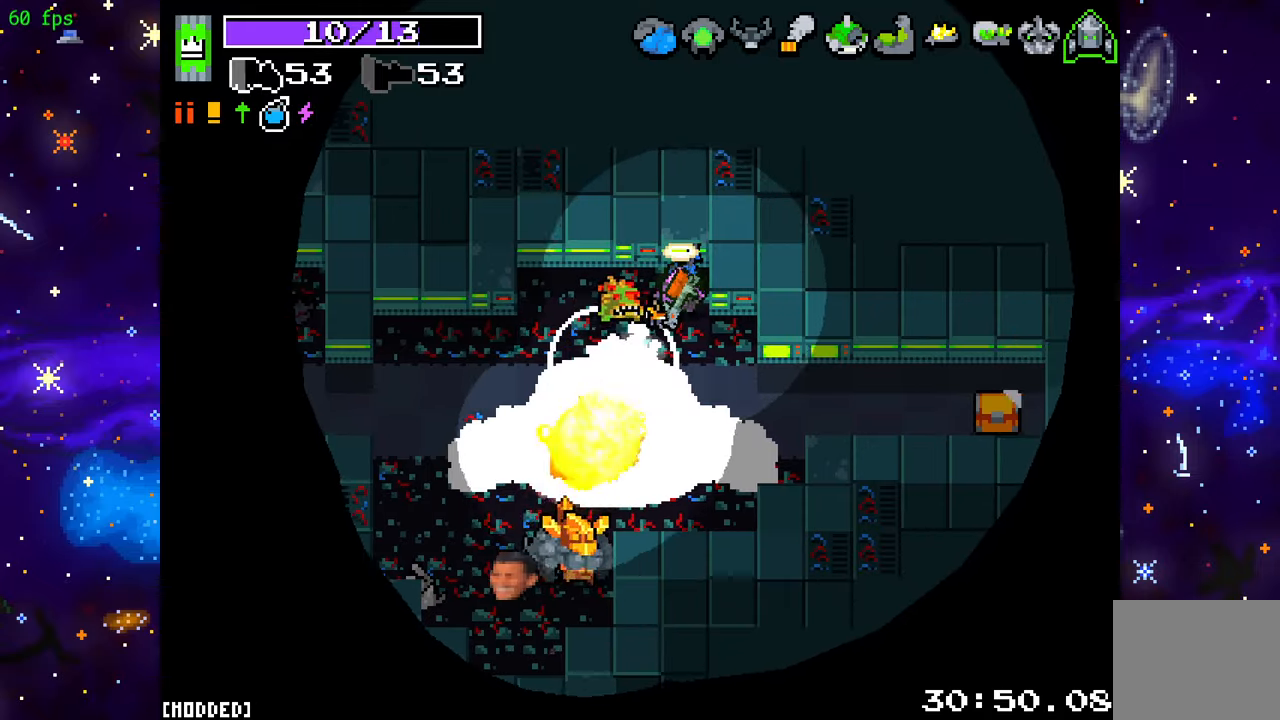
{"buttons": ["R2"], "left_stick": "center", "right_stick": "down-left", "events": [[150, "left_stick", "up"], [267, "left_stick", "center"]]}
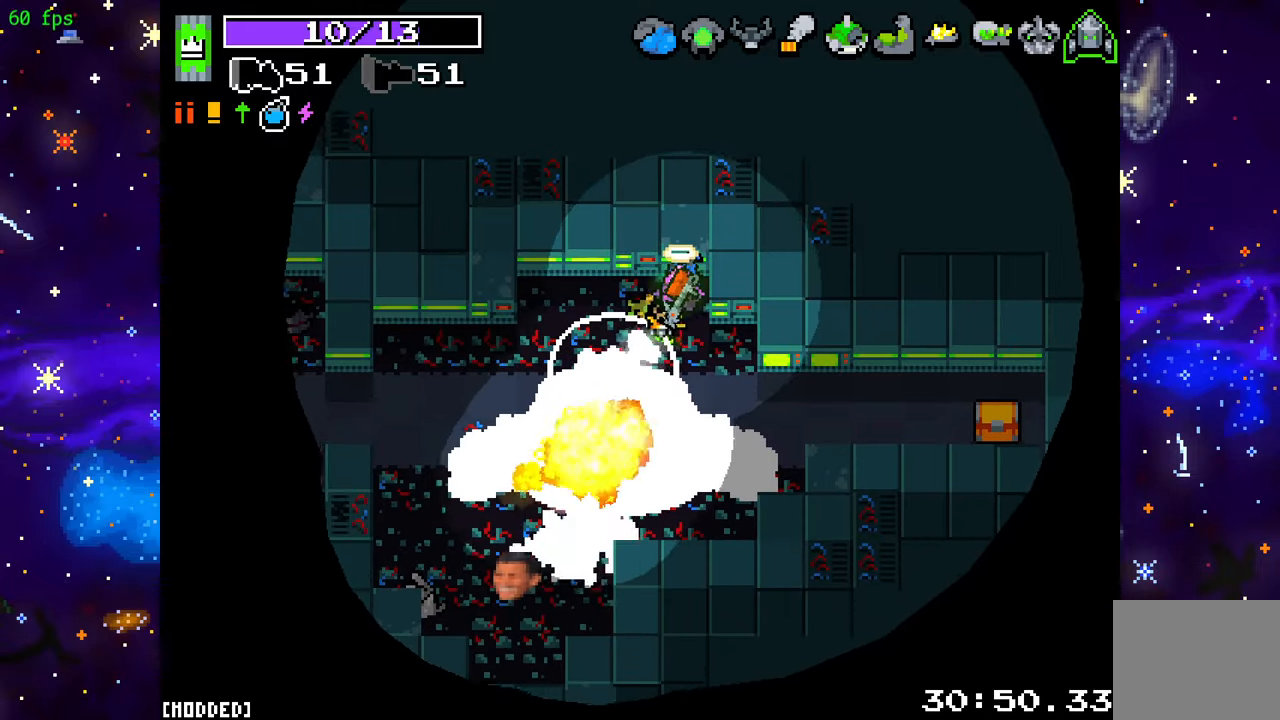
{"buttons": ["R2"], "left_stick": "center", "right_stick": "down-left", "events": []}
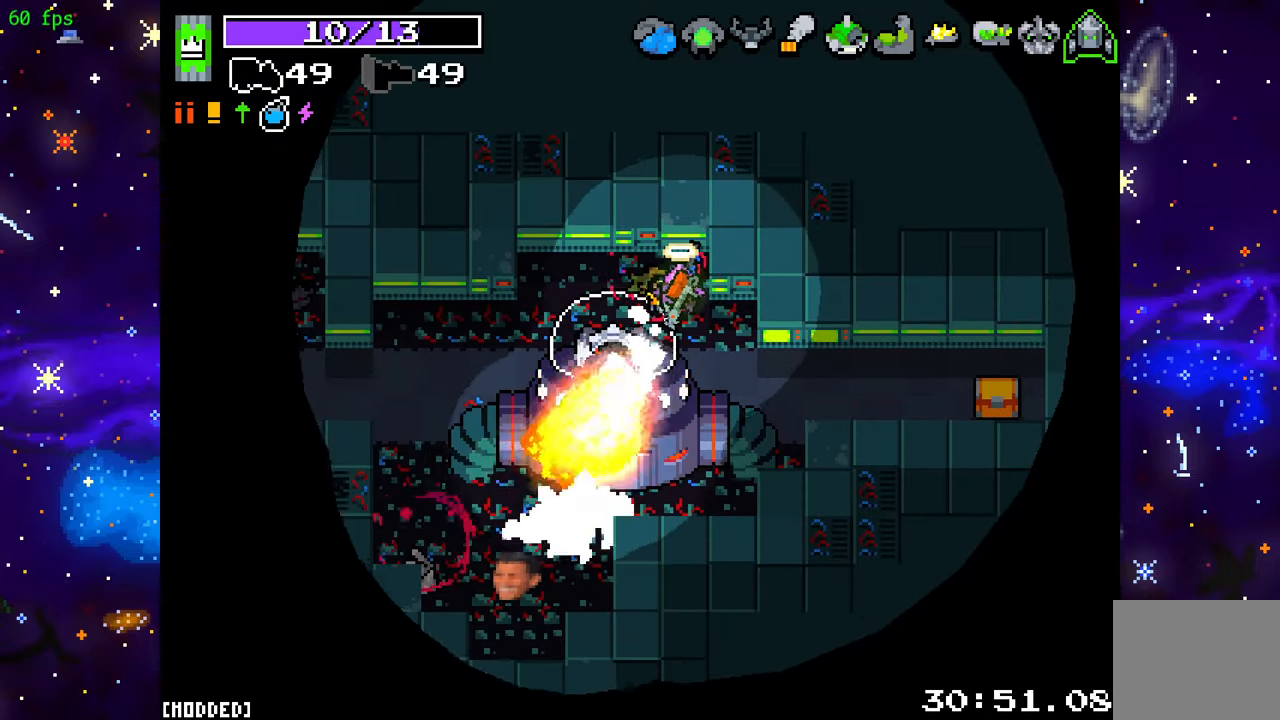
{"buttons": [], "left_stick": "down-right", "right_stick": "left", "events": [[333, "left_stick", "down"], [383, "R2", "up"], [433, "right_stick", "left"], [450, "left_stick", "down-right"]]}
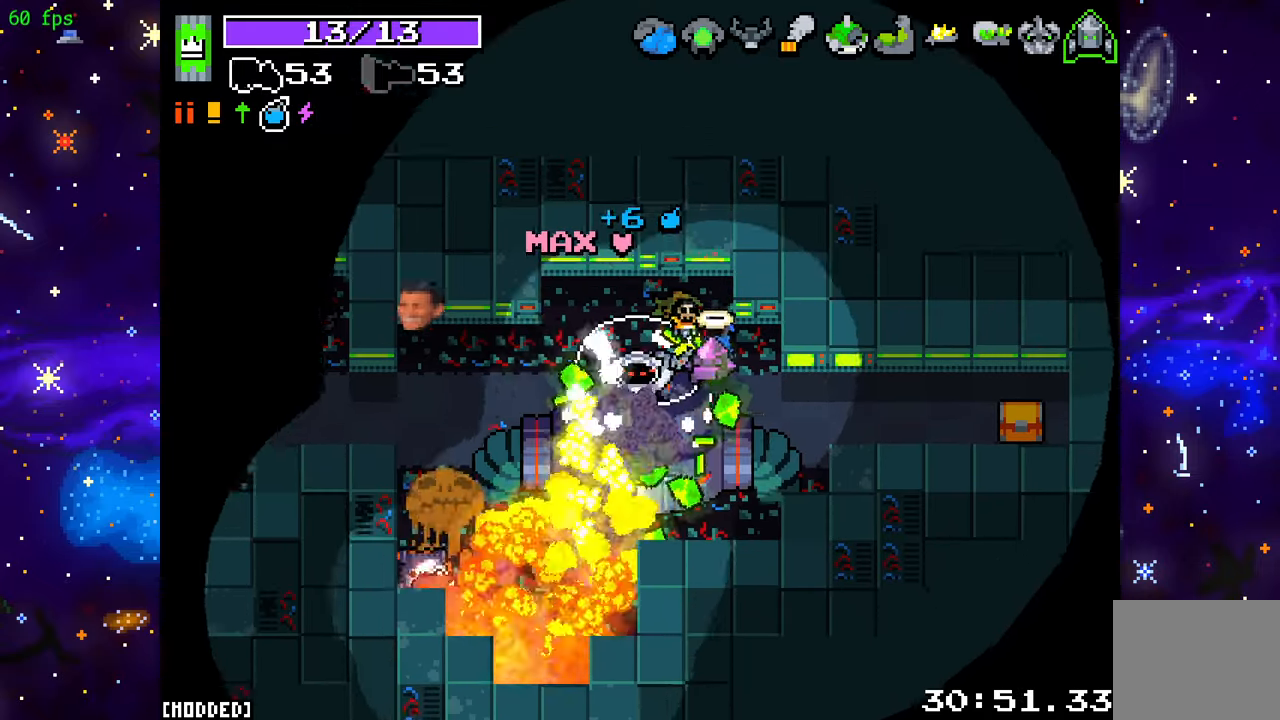
{"buttons": [], "left_stick": "right", "right_stick": "right", "events": [[50, "L1", "down"], [83, "right_stick", "up-left"], [183, "L1", "up"], [200, "R2", "down"], [367, "R2", "up"], [367, "left_stick", "right"], [433, "right_stick", "up-right"], [483, "right_stick", "right"]]}
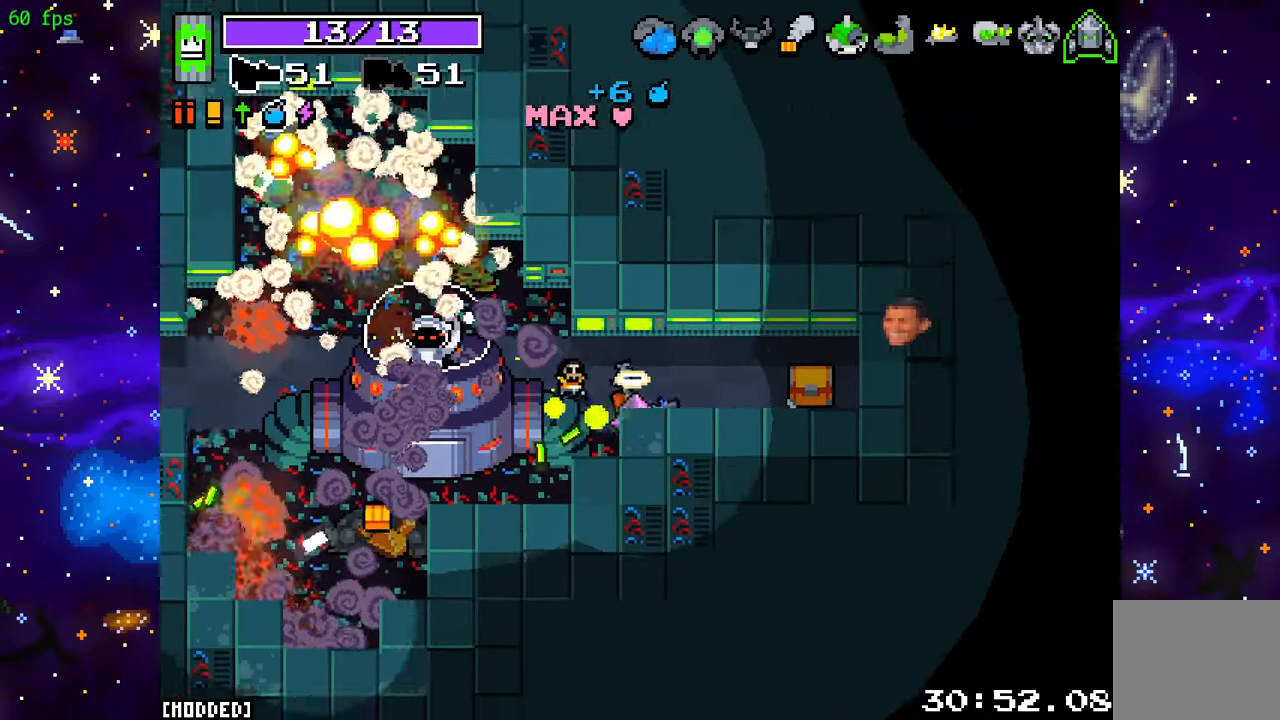
{"buttons": [], "left_stick": "right", "right_stick": "down-right", "events": [[83, "R2", "down"], [150, "left_stick", "up-left"], [267, "R2", "up"], [283, "left_stick", "right"], [333, "right_stick", "down-right"]]}
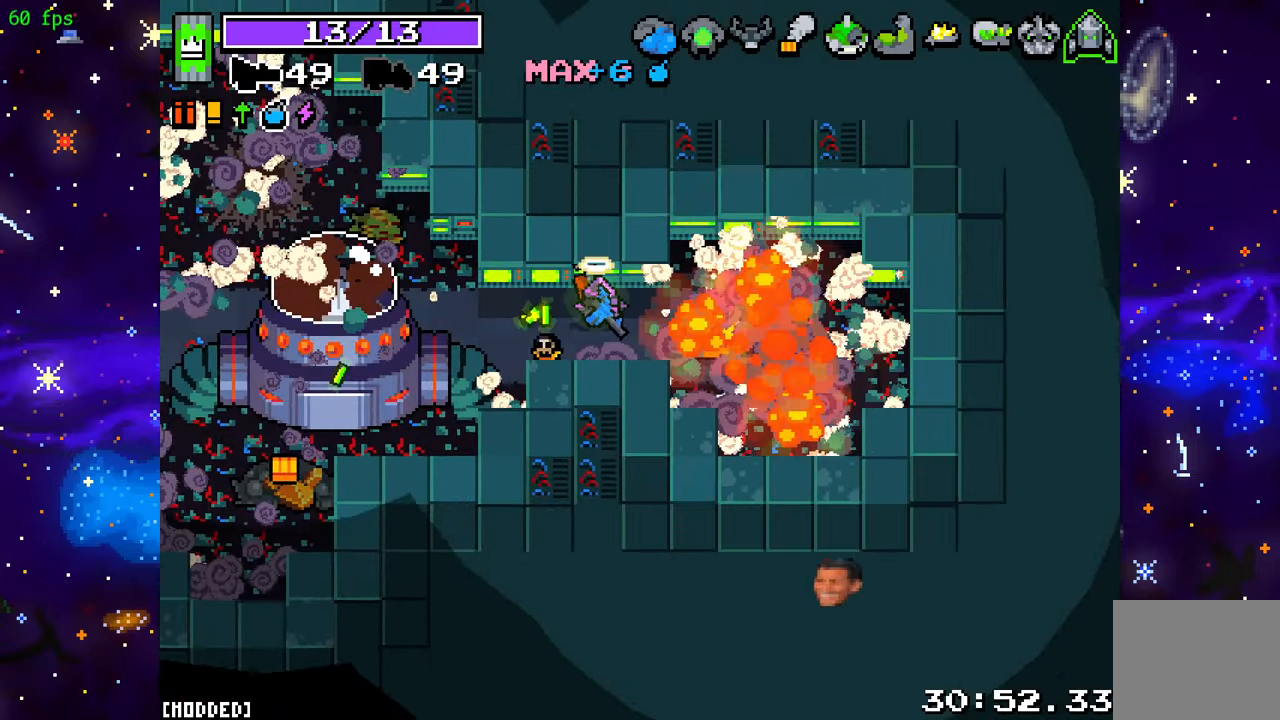
{"buttons": [], "left_stick": "left", "right_stick": "down-left", "events": [[33, "L1", "down"], [100, "right_stick", "down"], [183, "L1", "up"], [333, "right_stick", "down-left"], [383, "left_stick", "down"], [483, "left_stick", "left"]]}
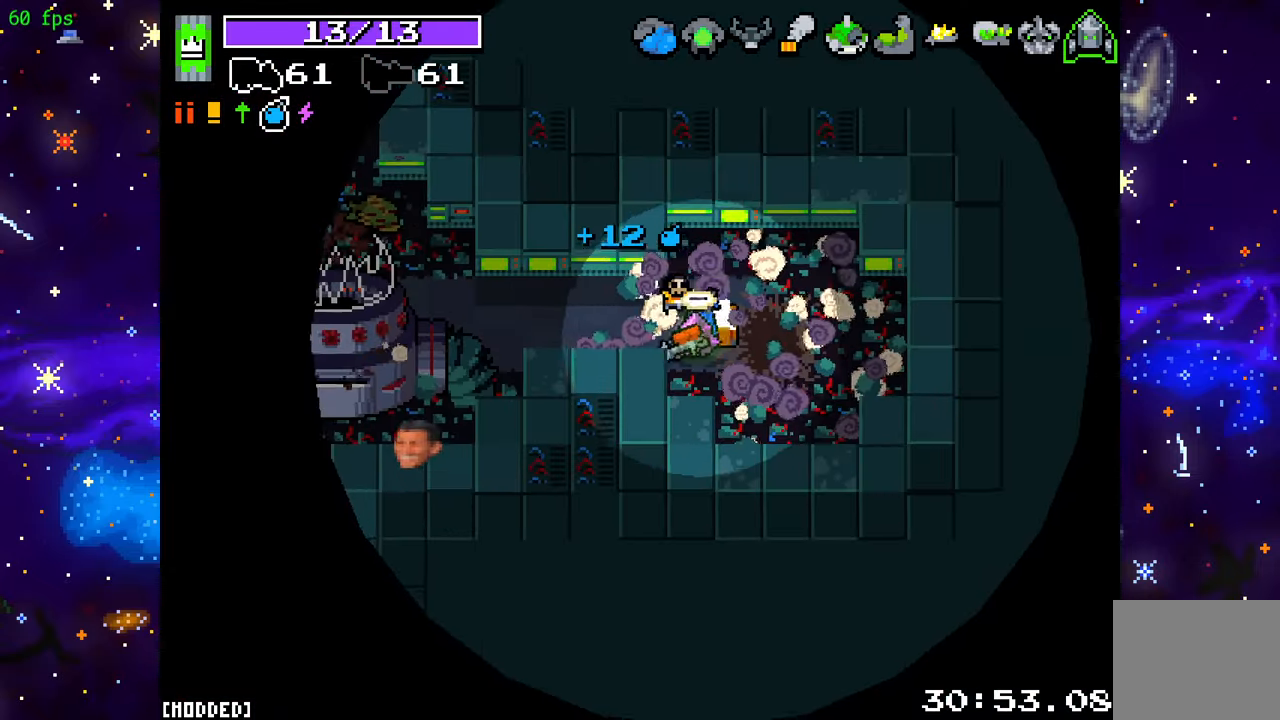
{"buttons": [], "left_stick": "left", "right_stick": "center", "events": [[183, "right_stick", "center"]]}
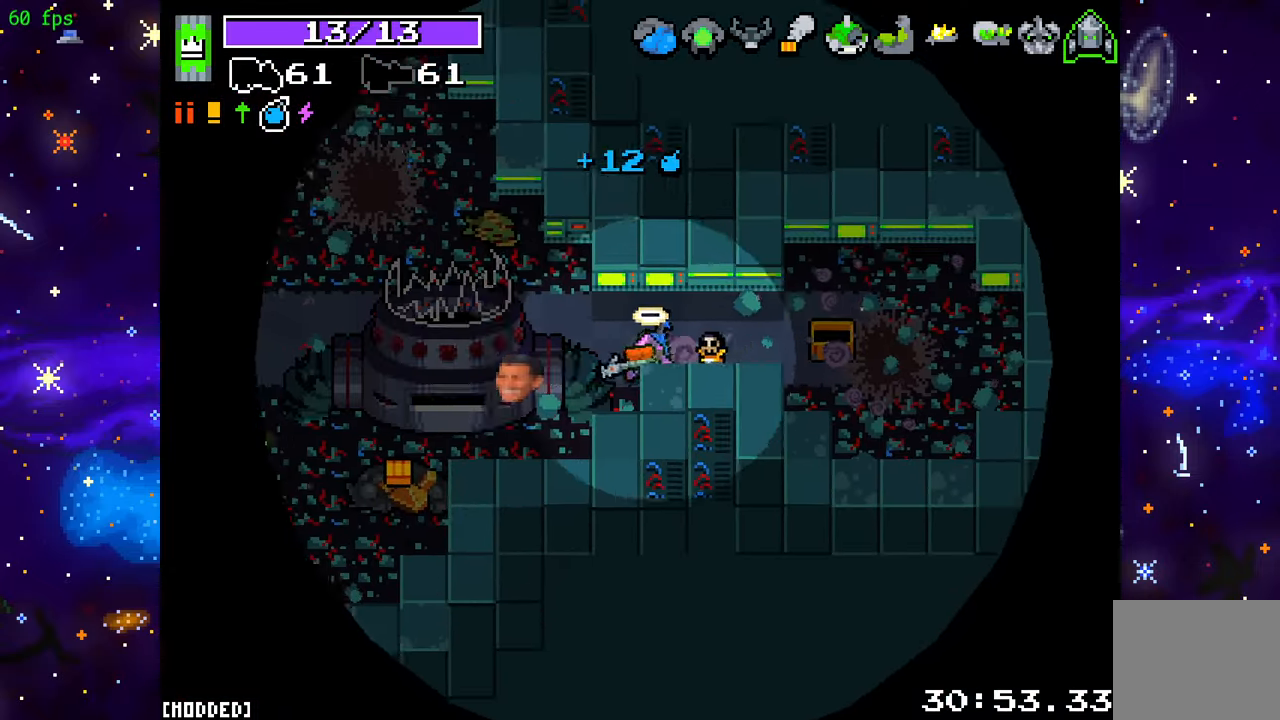
{"buttons": [], "left_stick": "down-left", "right_stick": "left", "events": [[33, "right_stick", "left"], [317, "left_stick", "down-left"], [400, "L1", "down"], [483, "L1", "up"]]}
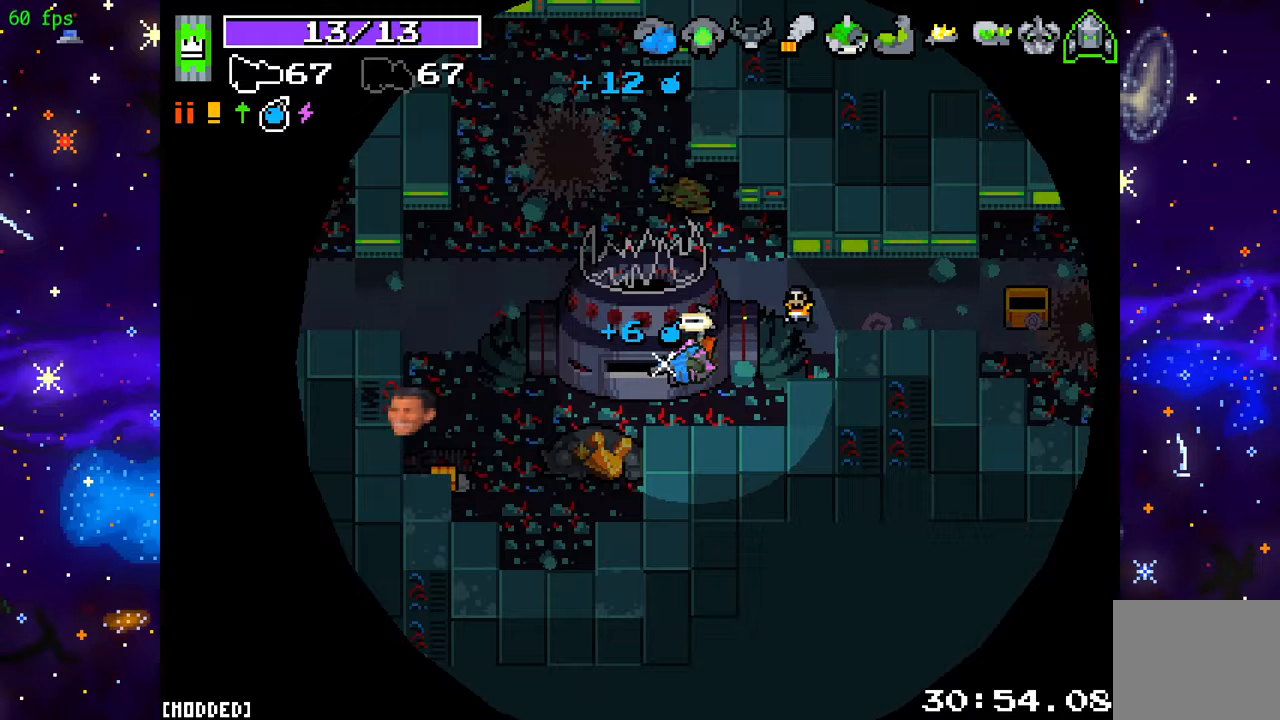
{"buttons": [], "left_stick": "up-left", "right_stick": "left", "events": [[233, "left_stick", "left"], [417, "left_stick", "up-left"]]}
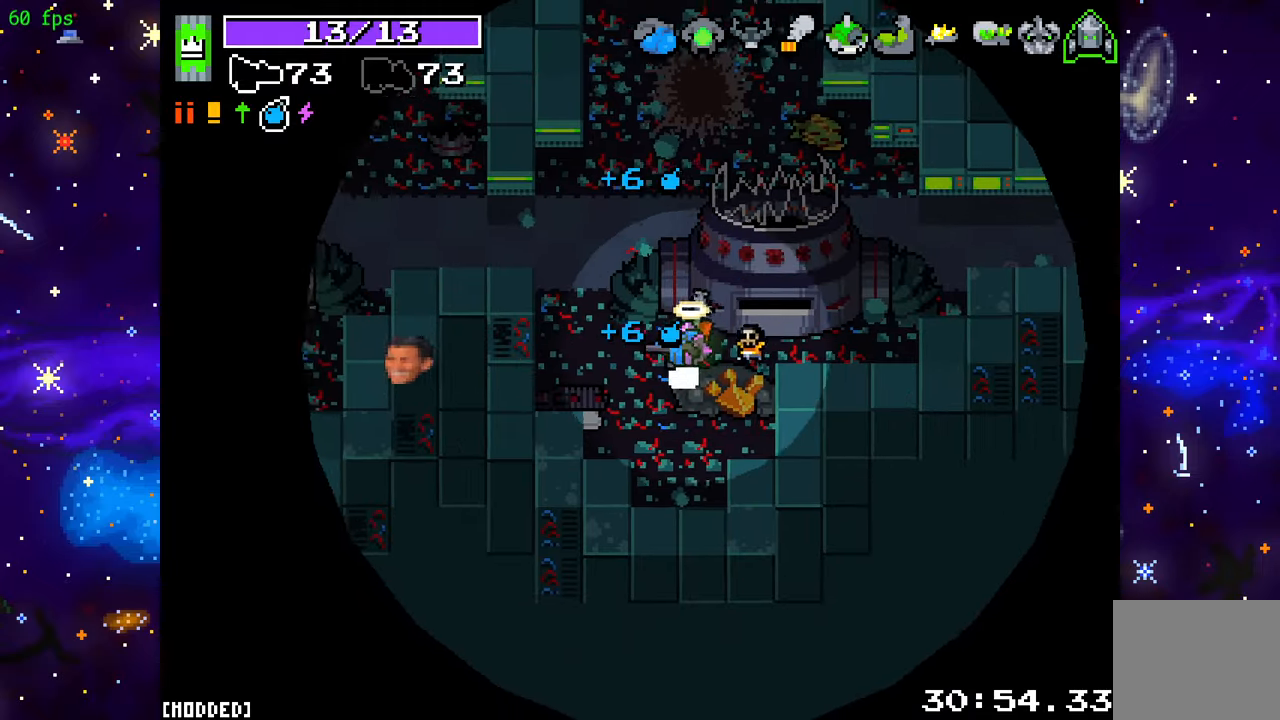
{"buttons": [], "left_stick": "left", "right_stick": "left", "events": [[433, "left_stick", "left"]]}
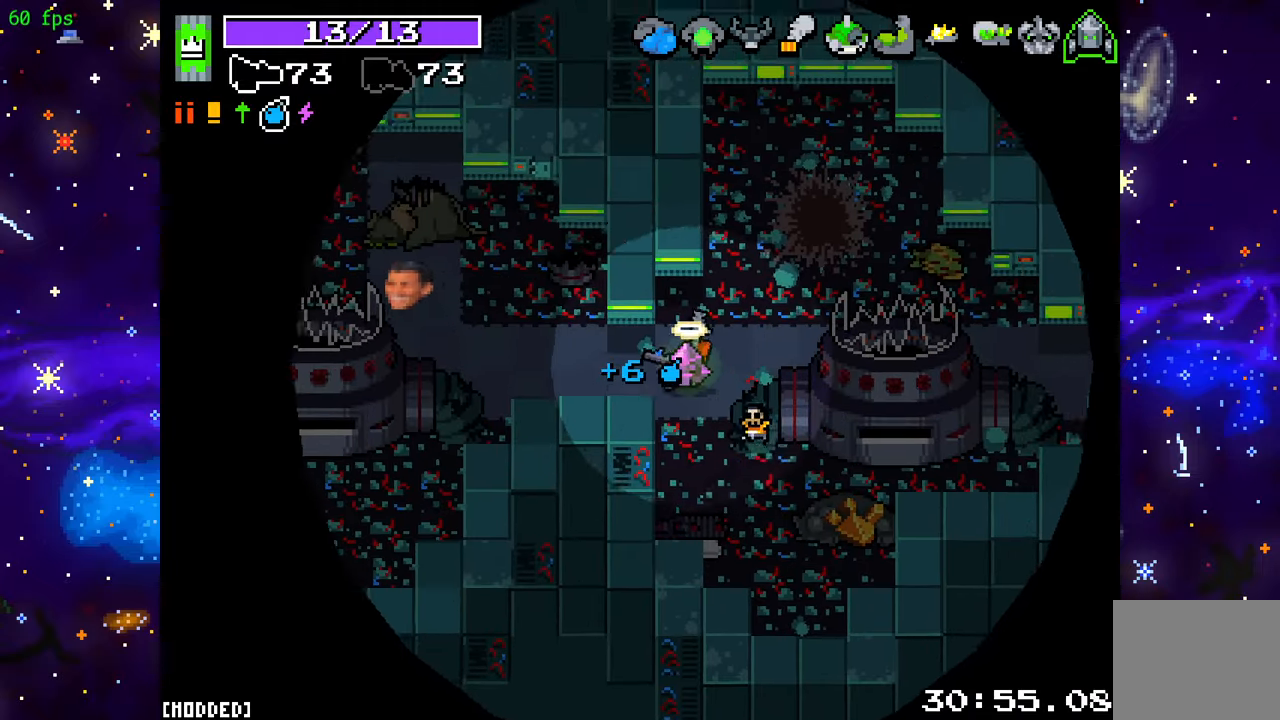
{"buttons": [], "left_stick": "left", "right_stick": "up-left", "events": [[100, "right_stick", "up-left"]]}
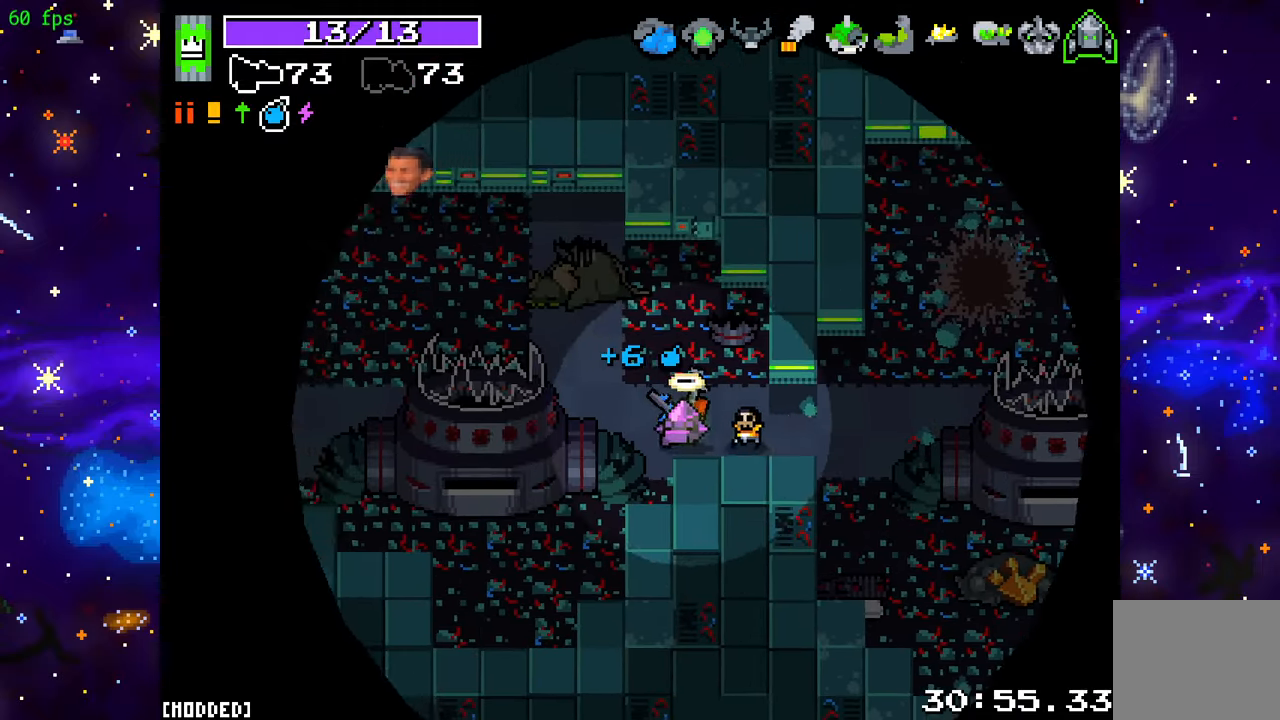
{"buttons": ["R2"], "left_stick": "left", "right_stick": "left", "events": [[17, "R2", "down"], [167, "R2", "up"], [300, "L1", "down"], [317, "left_stick", "up-left"], [400, "L1", "up"], [400, "R2", "down"], [433, "left_stick", "left"], [467, "right_stick", "left"]]}
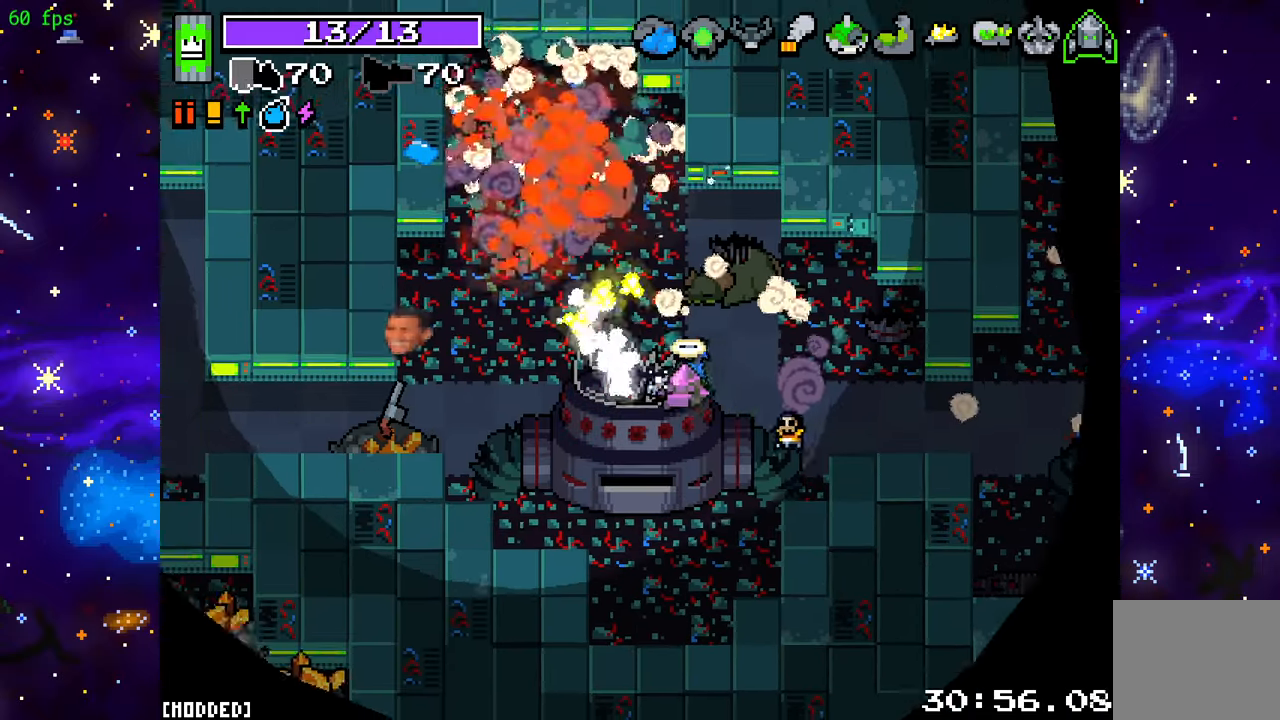
{"buttons": [], "left_stick": "down-left", "right_stick": "left", "events": [[150, "R2", "up"], [300, "L1", "down"], [383, "L1", "up"], [500, "left_stick", "down-left"]]}
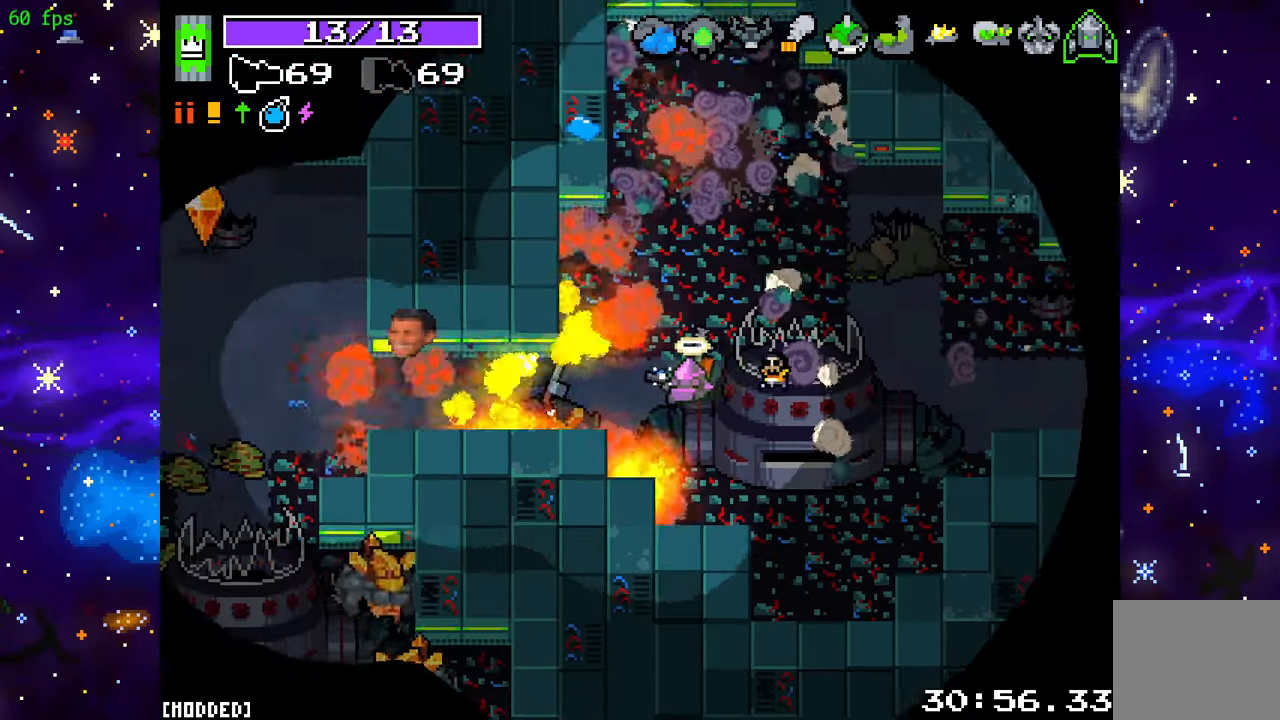
{"buttons": [], "left_stick": "left", "right_stick": "up-left", "events": [[217, "left_stick", "left"], [467, "right_stick", "up-left"]]}
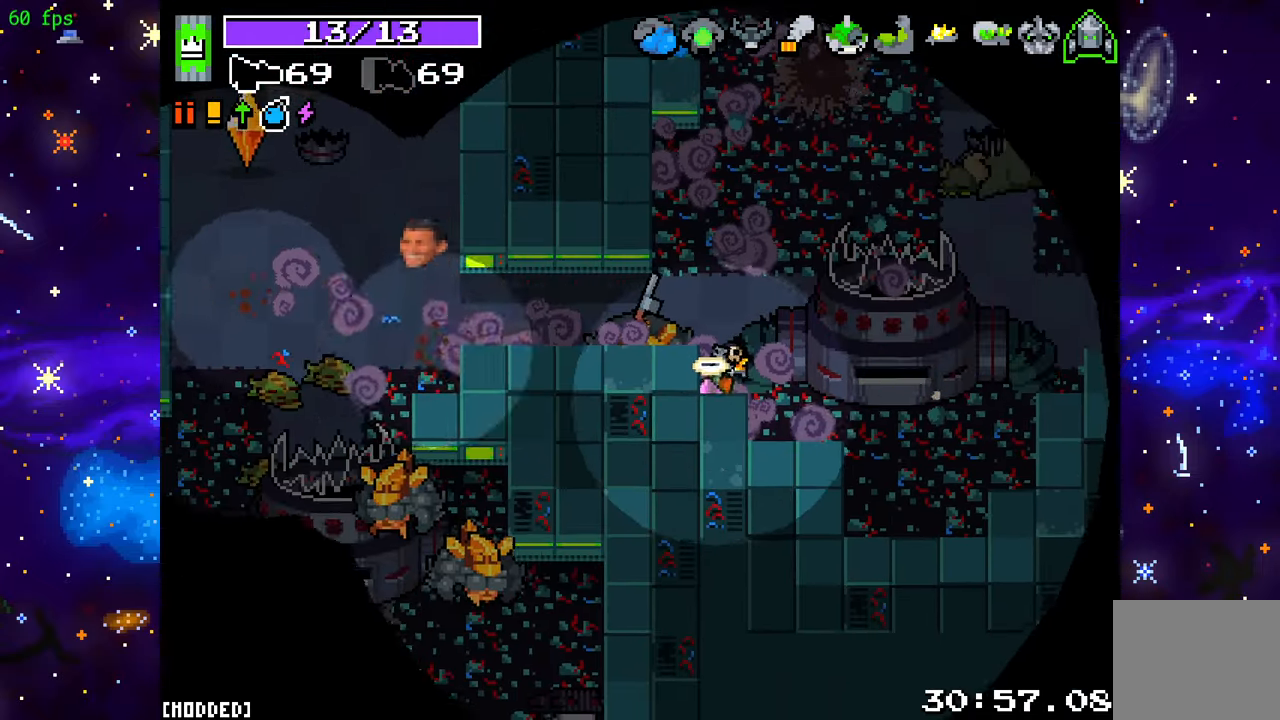
{"buttons": [], "left_stick": "left", "right_stick": "up-left", "events": [[117, "left_stick", "up-left"], [250, "left_stick", "left"]]}
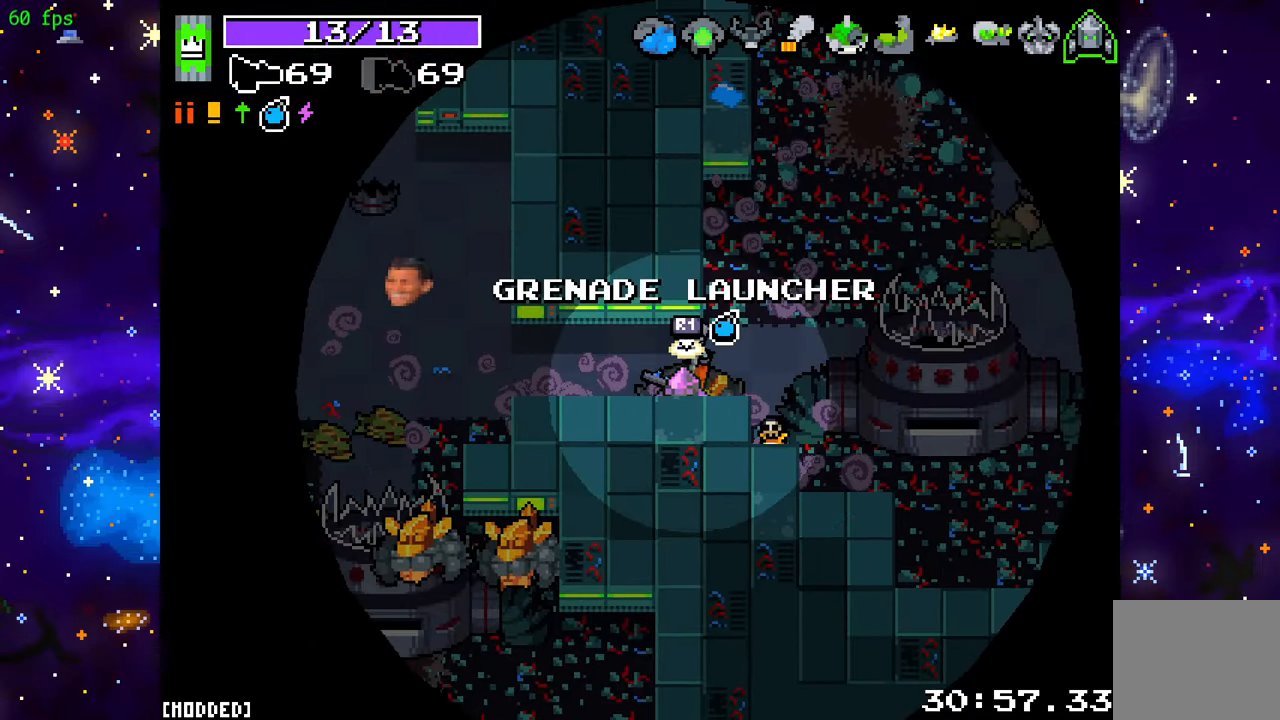
{"buttons": ["R2"], "left_stick": "left", "right_stick": "up-left", "events": [[400, "R2", "down"]]}
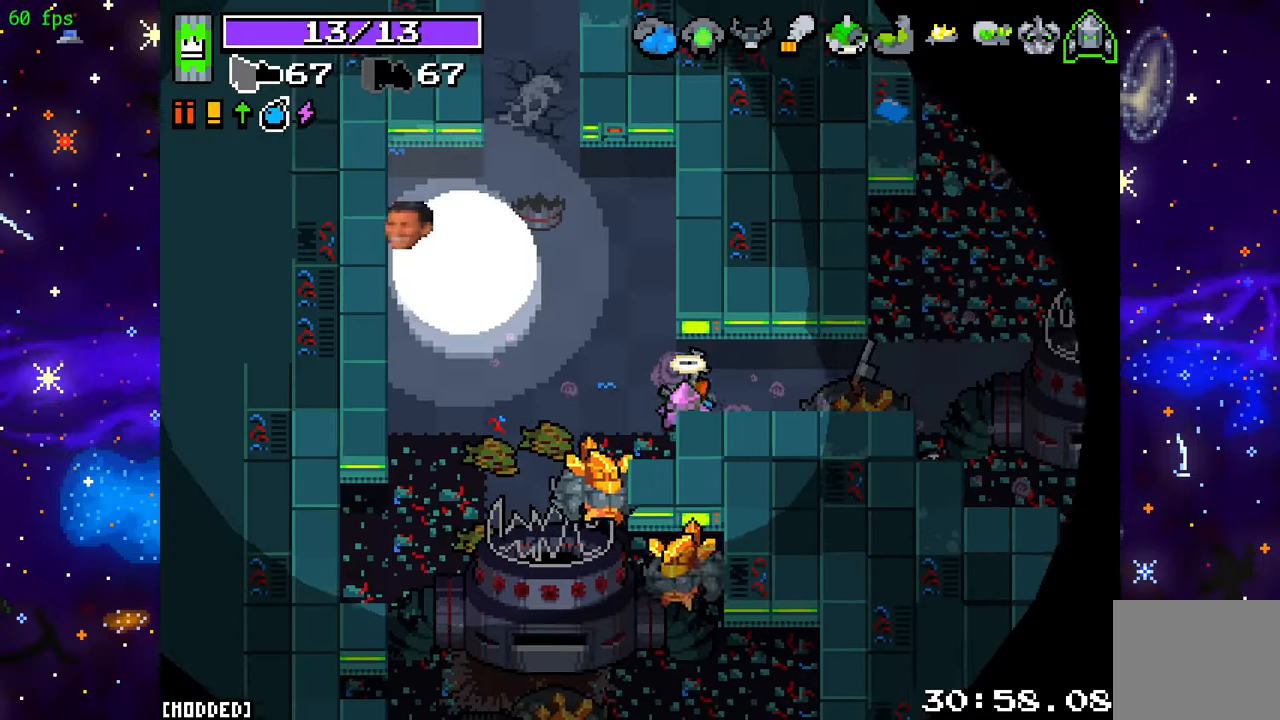
{"buttons": [], "left_stick": "up-left", "right_stick": "down-left", "events": [[67, "right_stick", "left"], [83, "R2", "up"], [150, "left_stick", "up"], [250, "left_stick", "up-right"], [367, "right_stick", "down-left"], [383, "L1", "down"], [383, "left_stick", "up"], [467, "L1", "up"], [500, "left_stick", "up-left"]]}
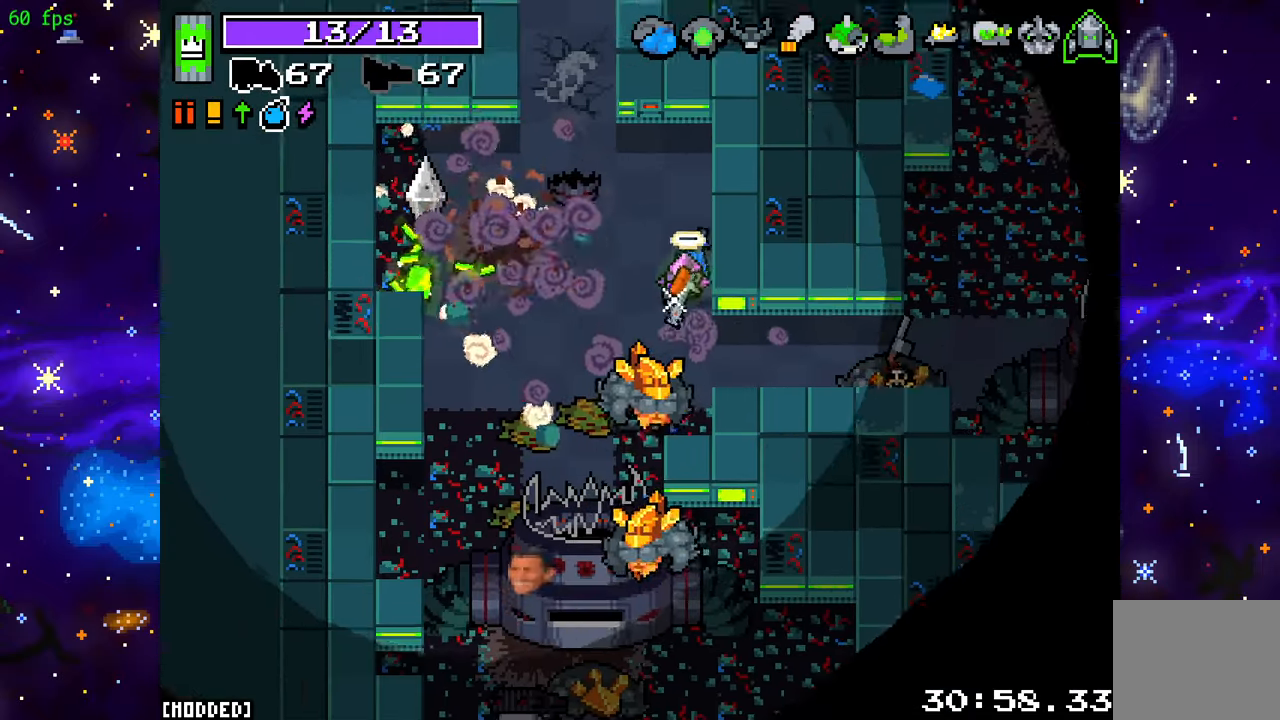
{"buttons": ["L1"], "left_stick": "down", "right_stick": "down", "events": [[33, "R2", "down"], [67, "right_stick", "down"], [233, "R2", "up"], [333, "R2", "down"], [433, "left_stick", "down"], [450, "R2", "up"], [467, "L1", "down"]]}